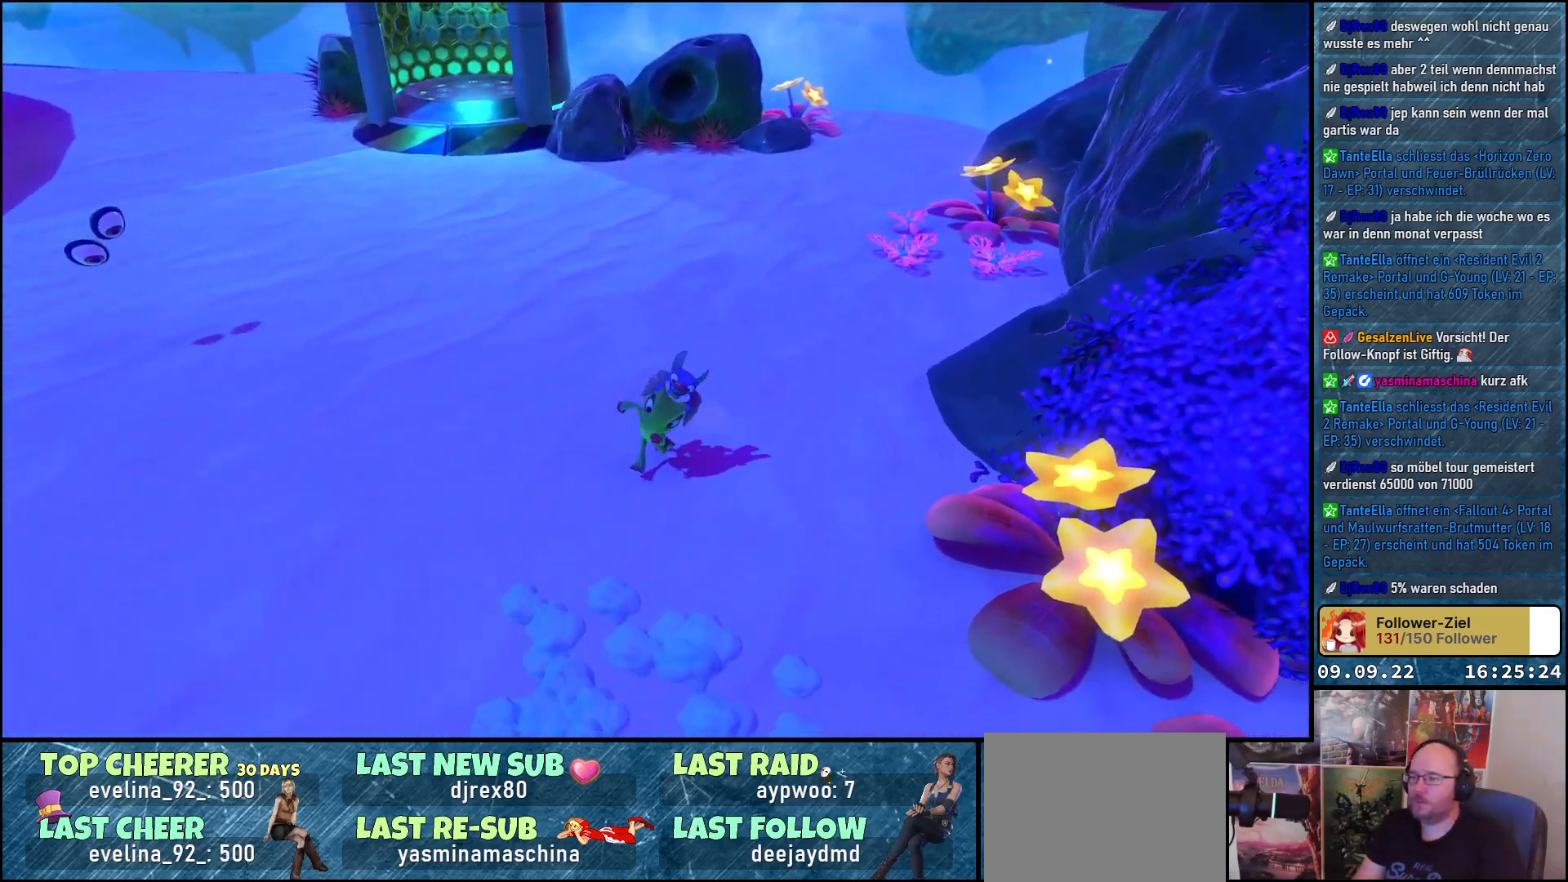
Gameplay with a controller (Xbox layout); each line is a JSON object with the inputs held at the frame after it. "events" lists button and stick changes between this image and that frame as [ms after this image, input, new state], when the widget could be followed in between. Not read: R3.
{"buttons": [], "left_stick": "down-left", "right_stick": "center", "events": [[67, "X", "down"], [167, "X", "up"], [417, "left_stick", "down-left"]]}
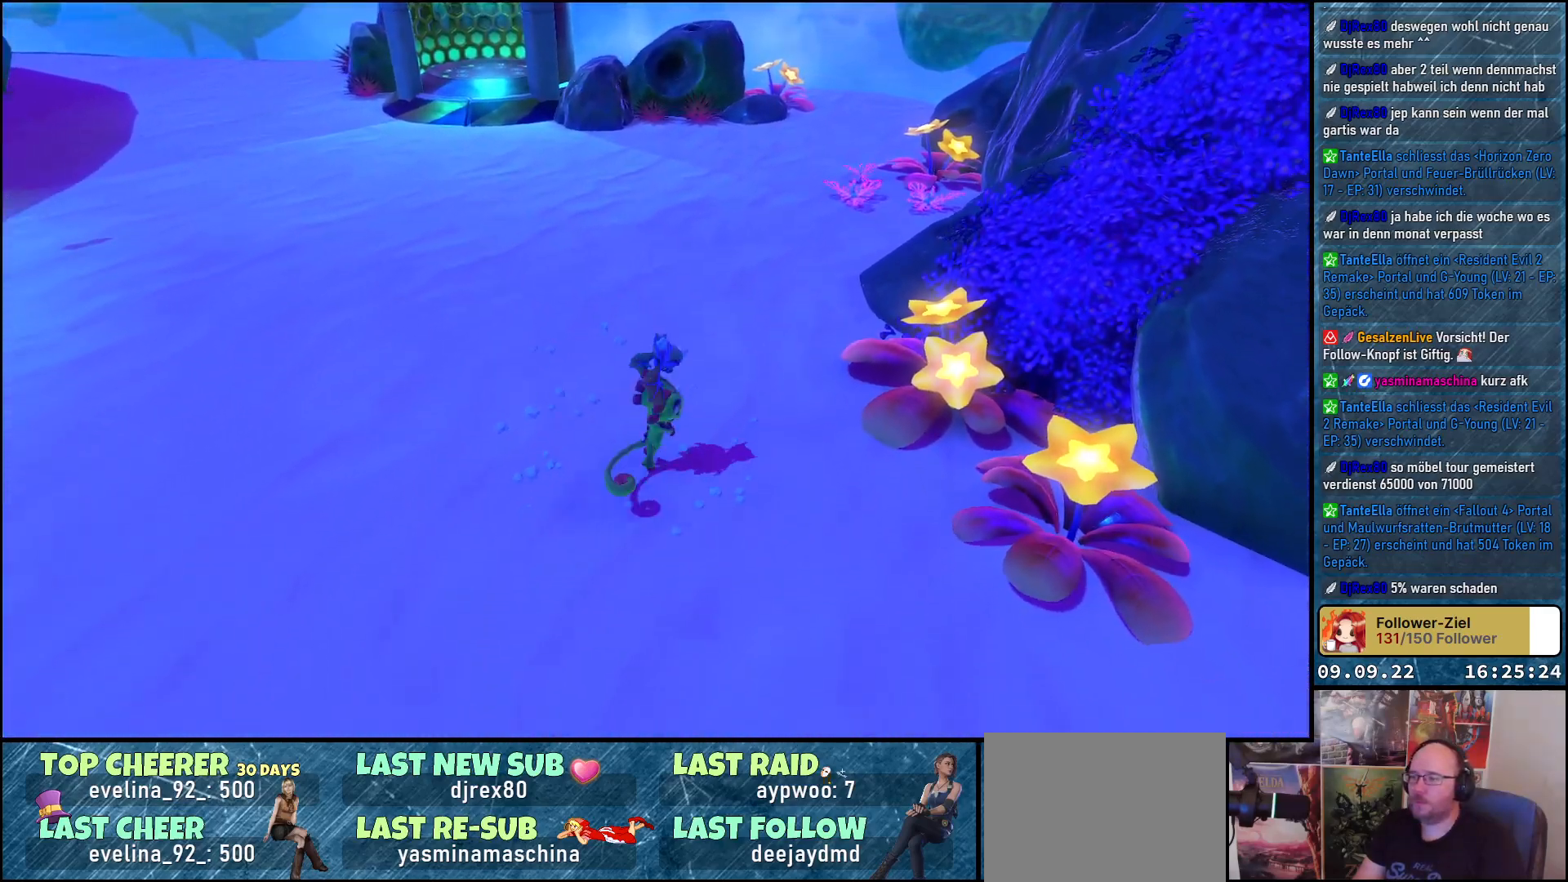
{"buttons": [], "left_stick": "up", "right_stick": "up-left", "events": [[17, "right_stick", "left"], [50, "left_stick", "left"], [133, "right_stick", "up-left"], [183, "left_stick", "up-left"], [400, "left_stick", "up"]]}
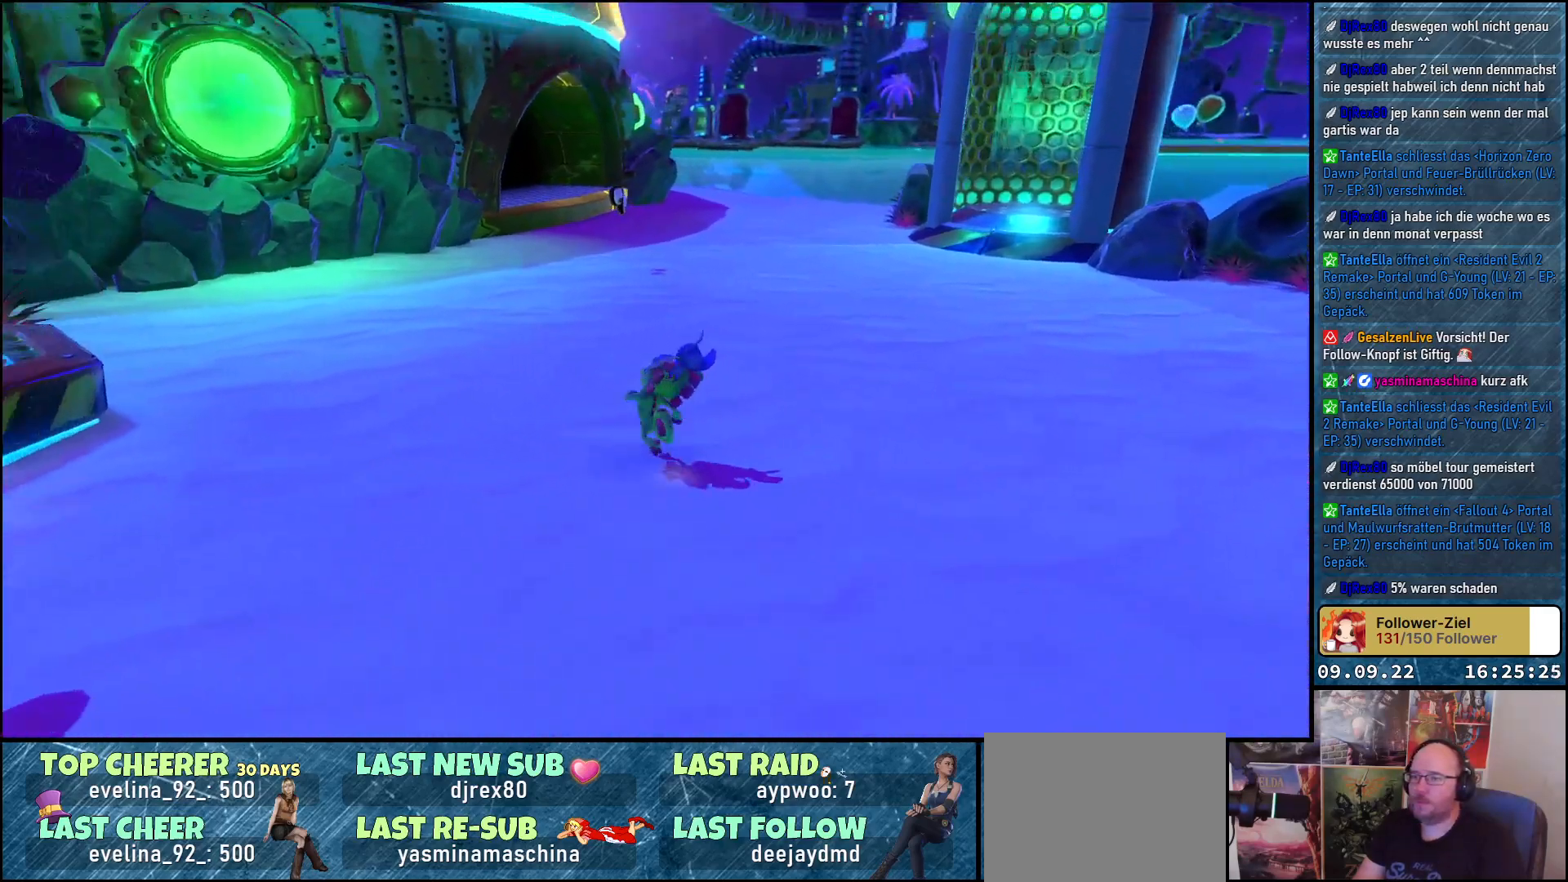
{"buttons": [], "left_stick": "up", "right_stick": "center", "events": [[100, "right_stick", "center"]]}
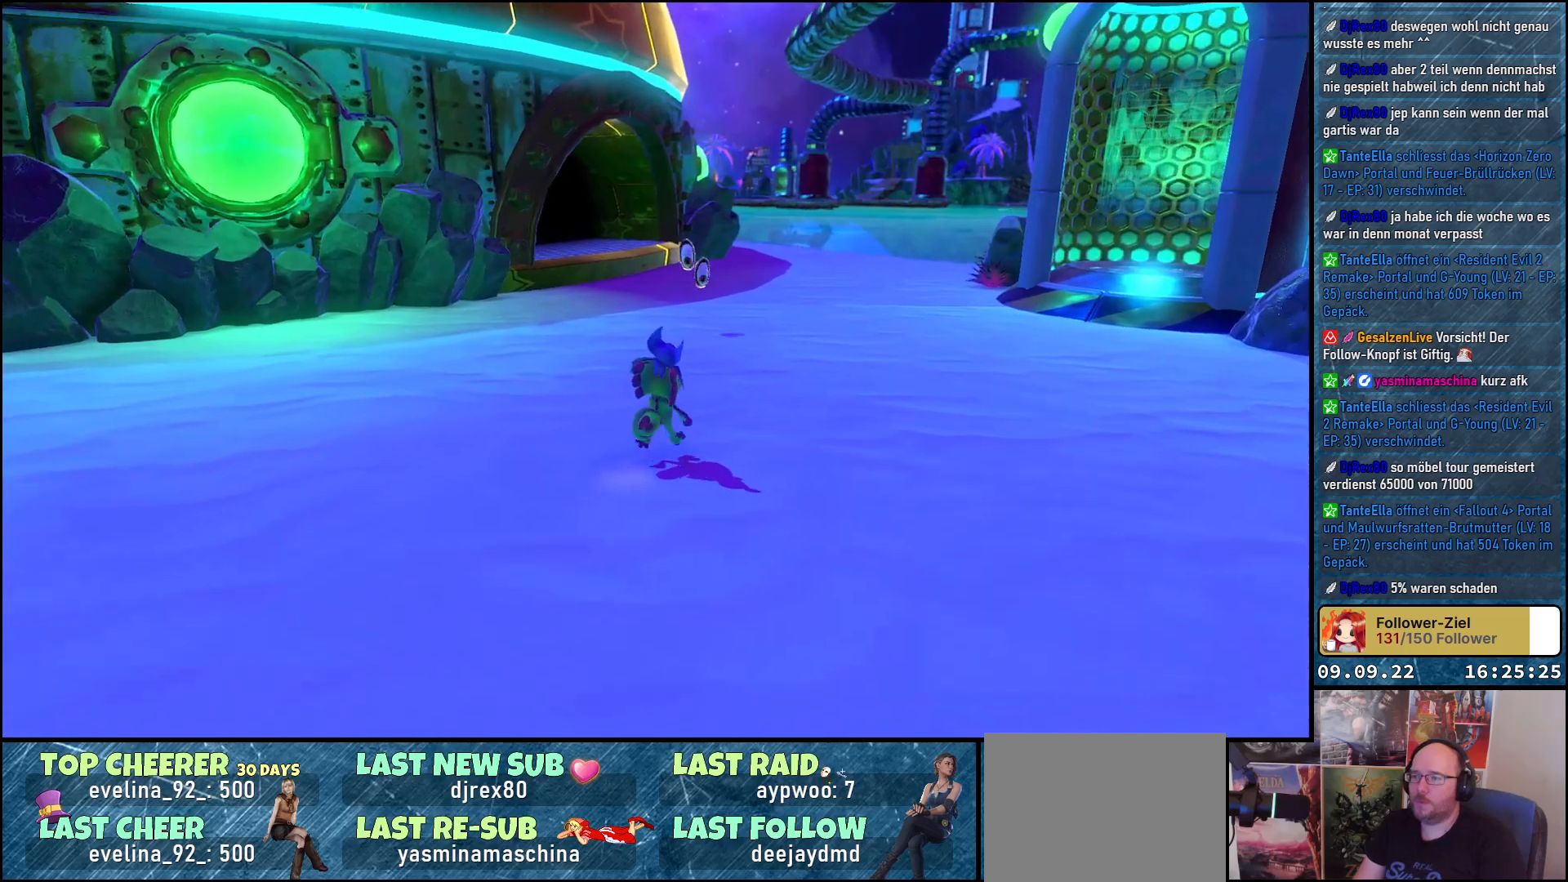
{"buttons": [], "left_stick": "up", "right_stick": "center", "events": []}
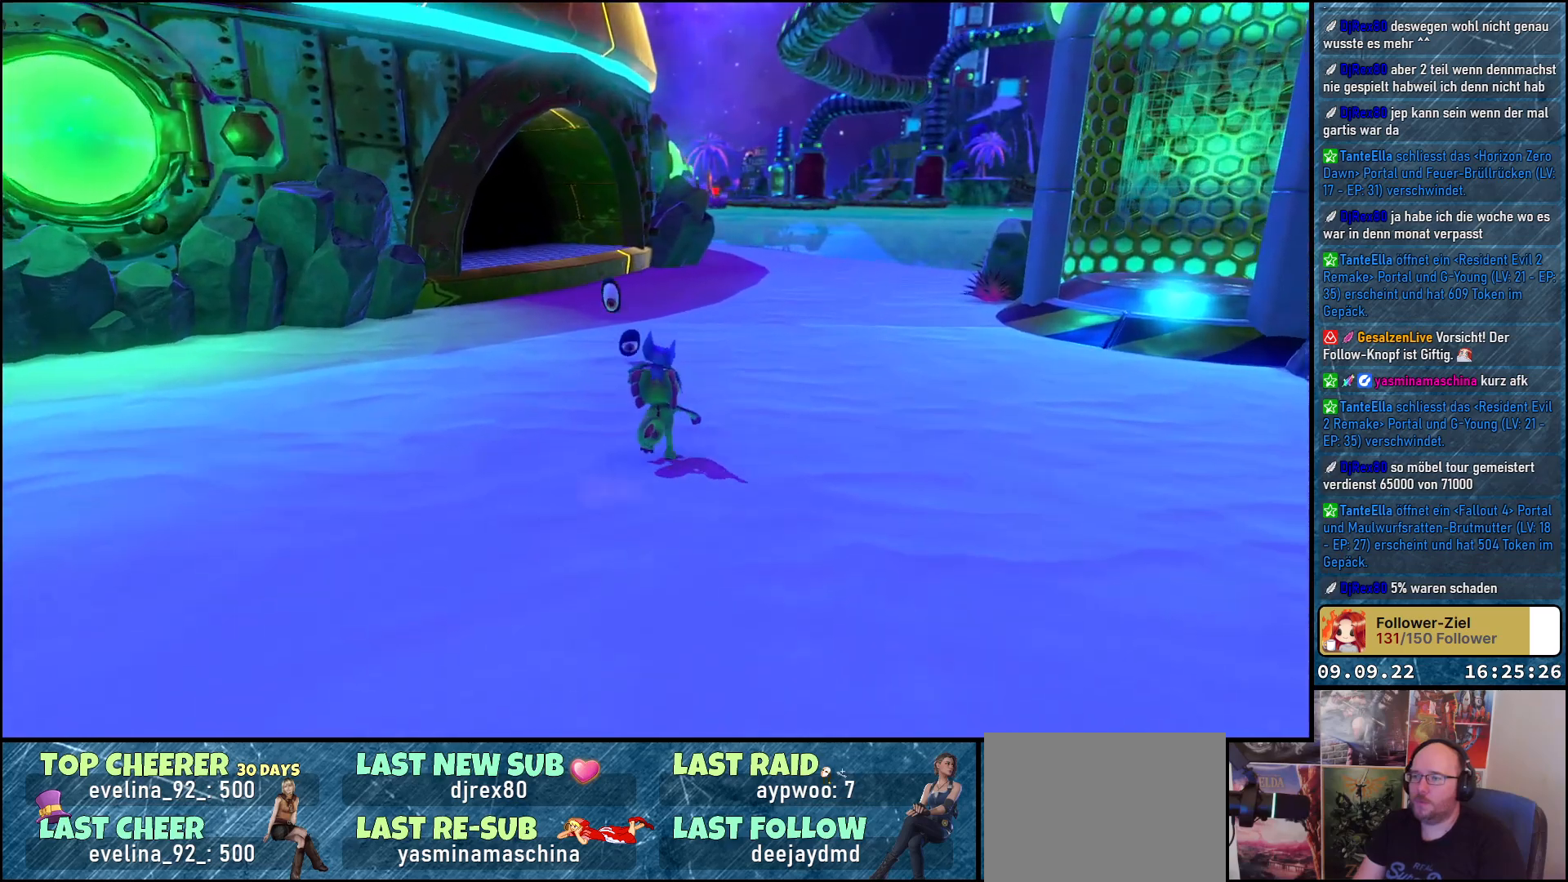
{"buttons": [], "left_stick": "up-left", "right_stick": "center", "events": [[167, "Y", "down"], [267, "Y", "up"], [400, "left_stick", "up-left"]]}
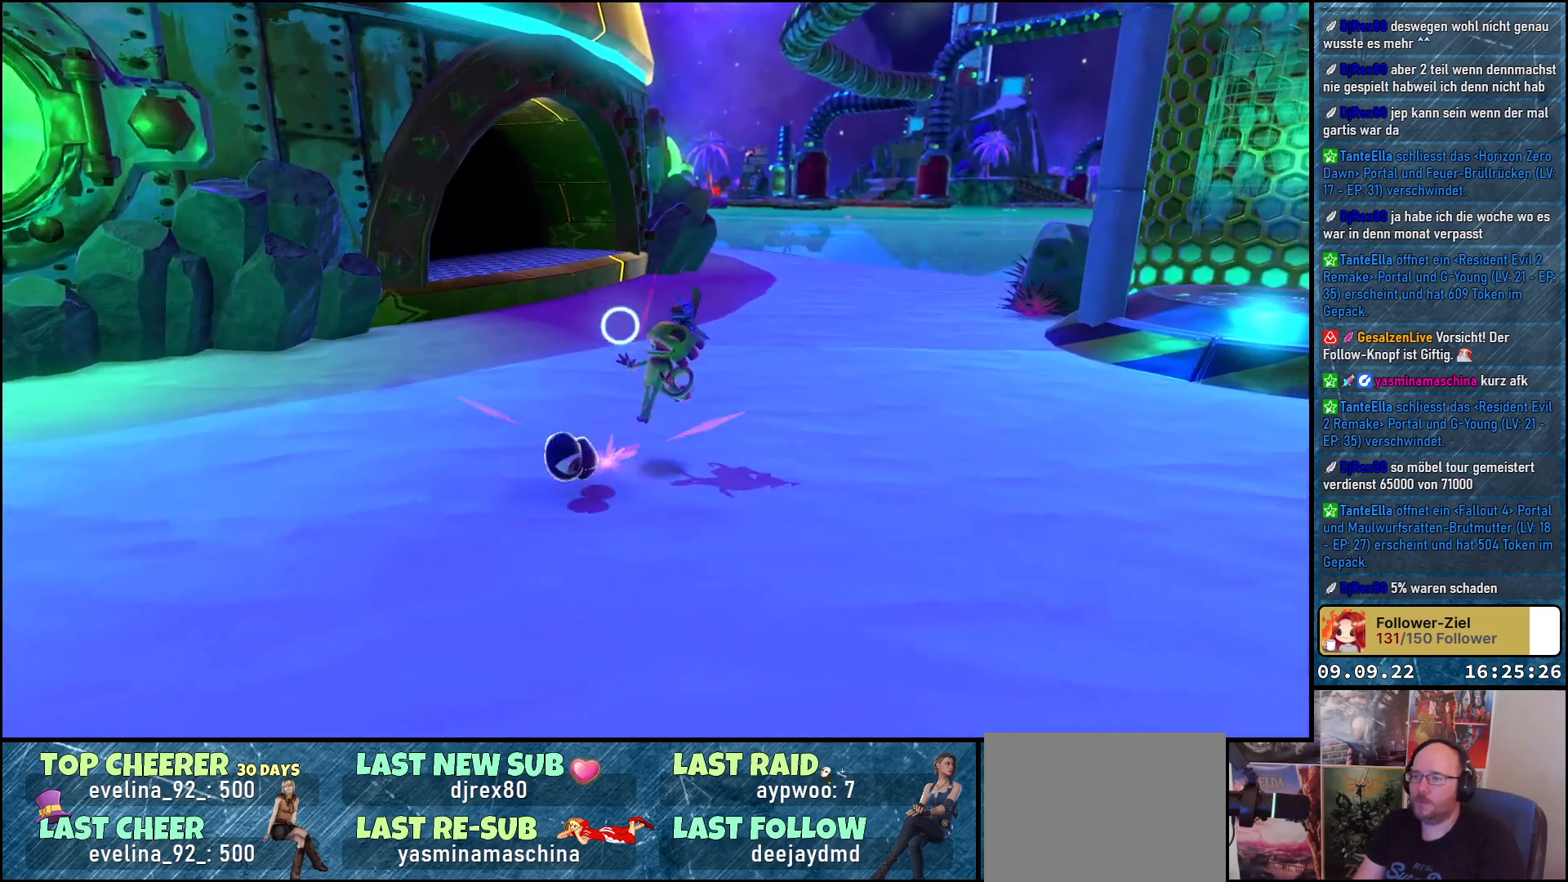
{"buttons": [], "left_stick": "center", "right_stick": "left", "events": [[50, "left_stick", "left"], [233, "left_stick", "center"], [383, "right_stick", "left"]]}
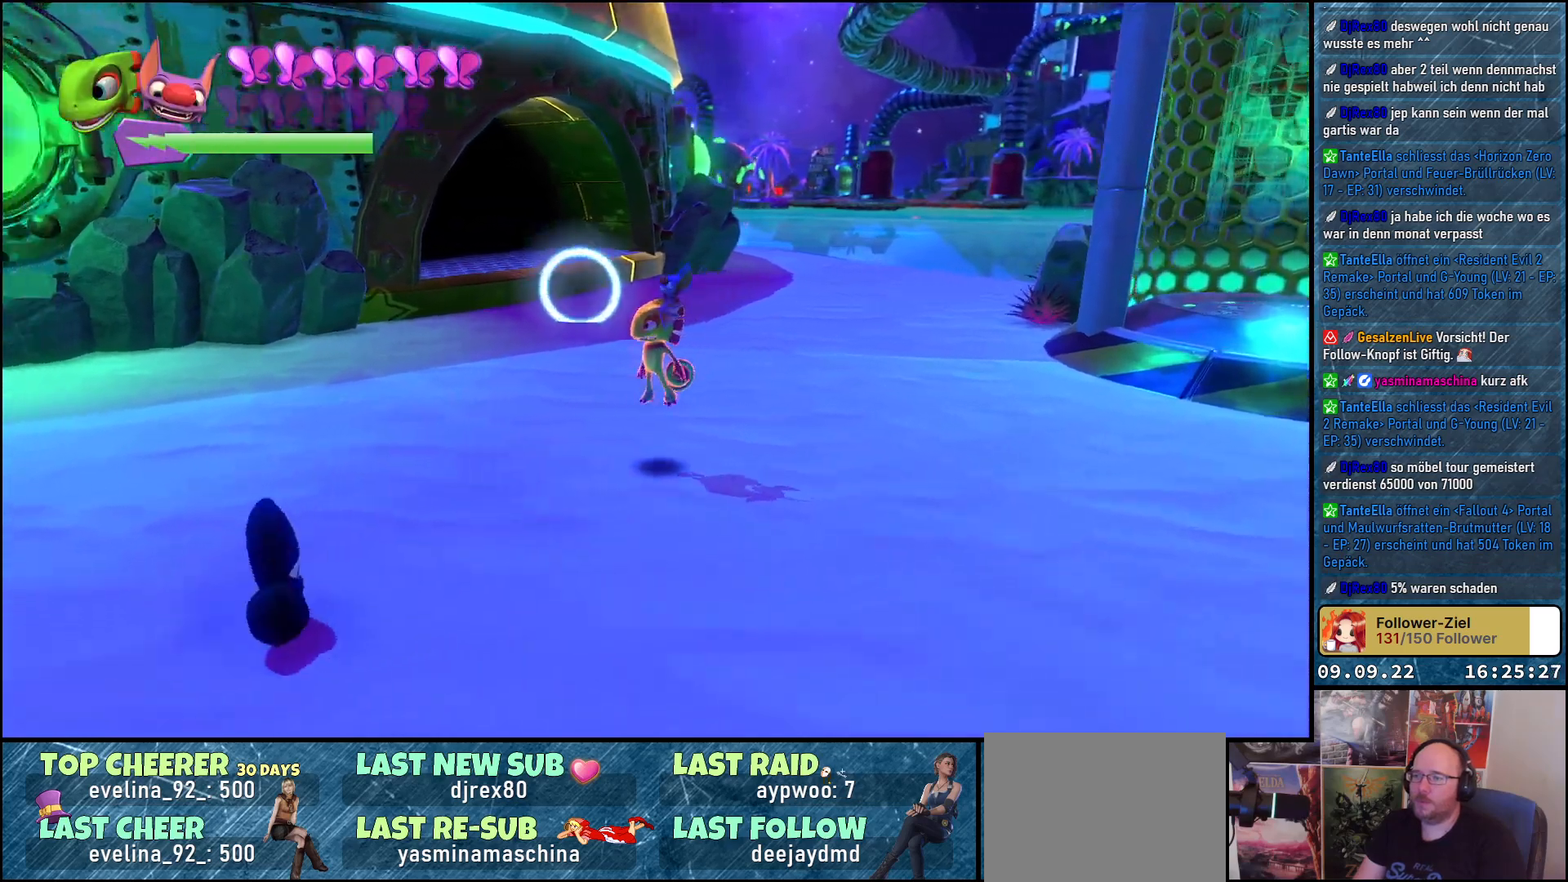
{"buttons": [], "left_stick": "down-left", "right_stick": "left", "events": [[183, "left_stick", "down-left"]]}
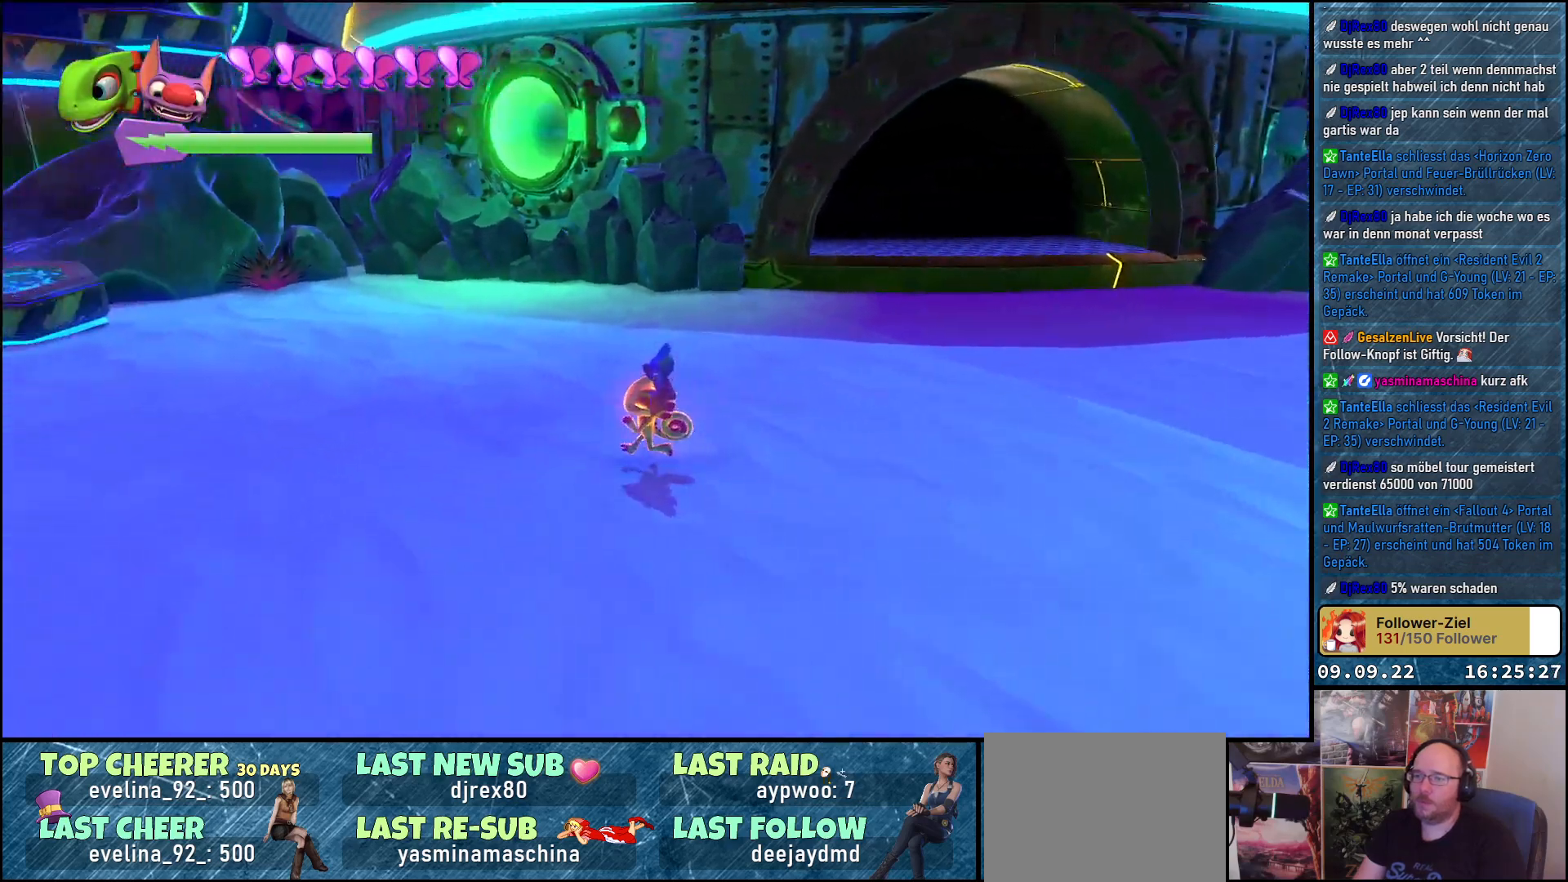
{"buttons": ["Y"], "left_stick": "left", "right_stick": "center", "events": [[67, "left_stick", "left"], [283, "right_stick", "center"], [450, "Y", "down"]]}
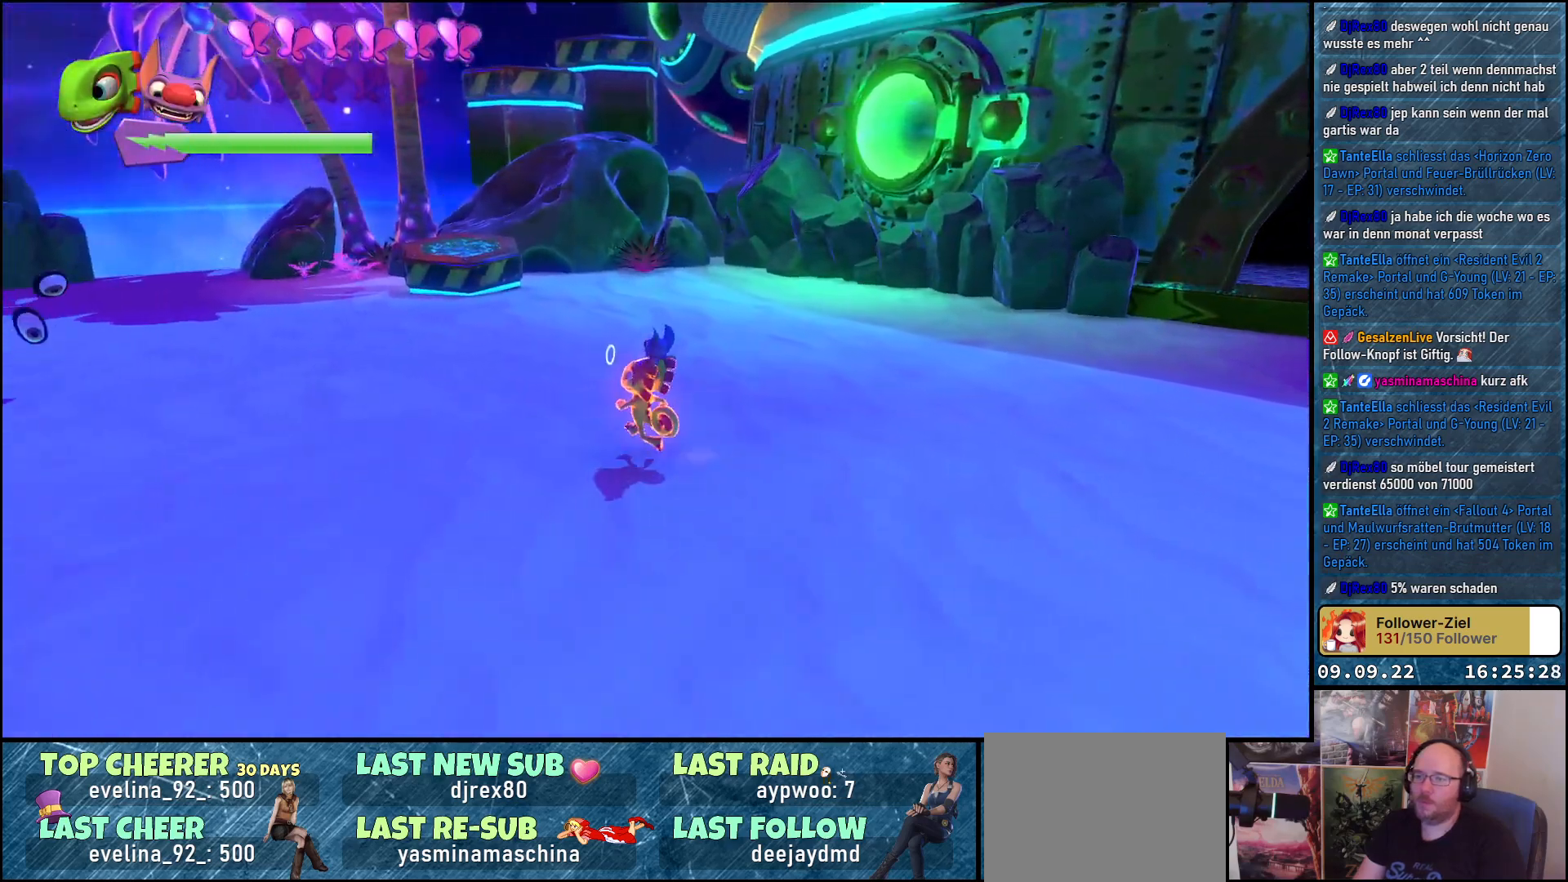
{"buttons": [], "left_stick": "center", "right_stick": "left", "events": [[67, "Y", "up"], [167, "left_stick", "up-left"], [267, "right_stick", "left"], [483, "left_stick", "center"]]}
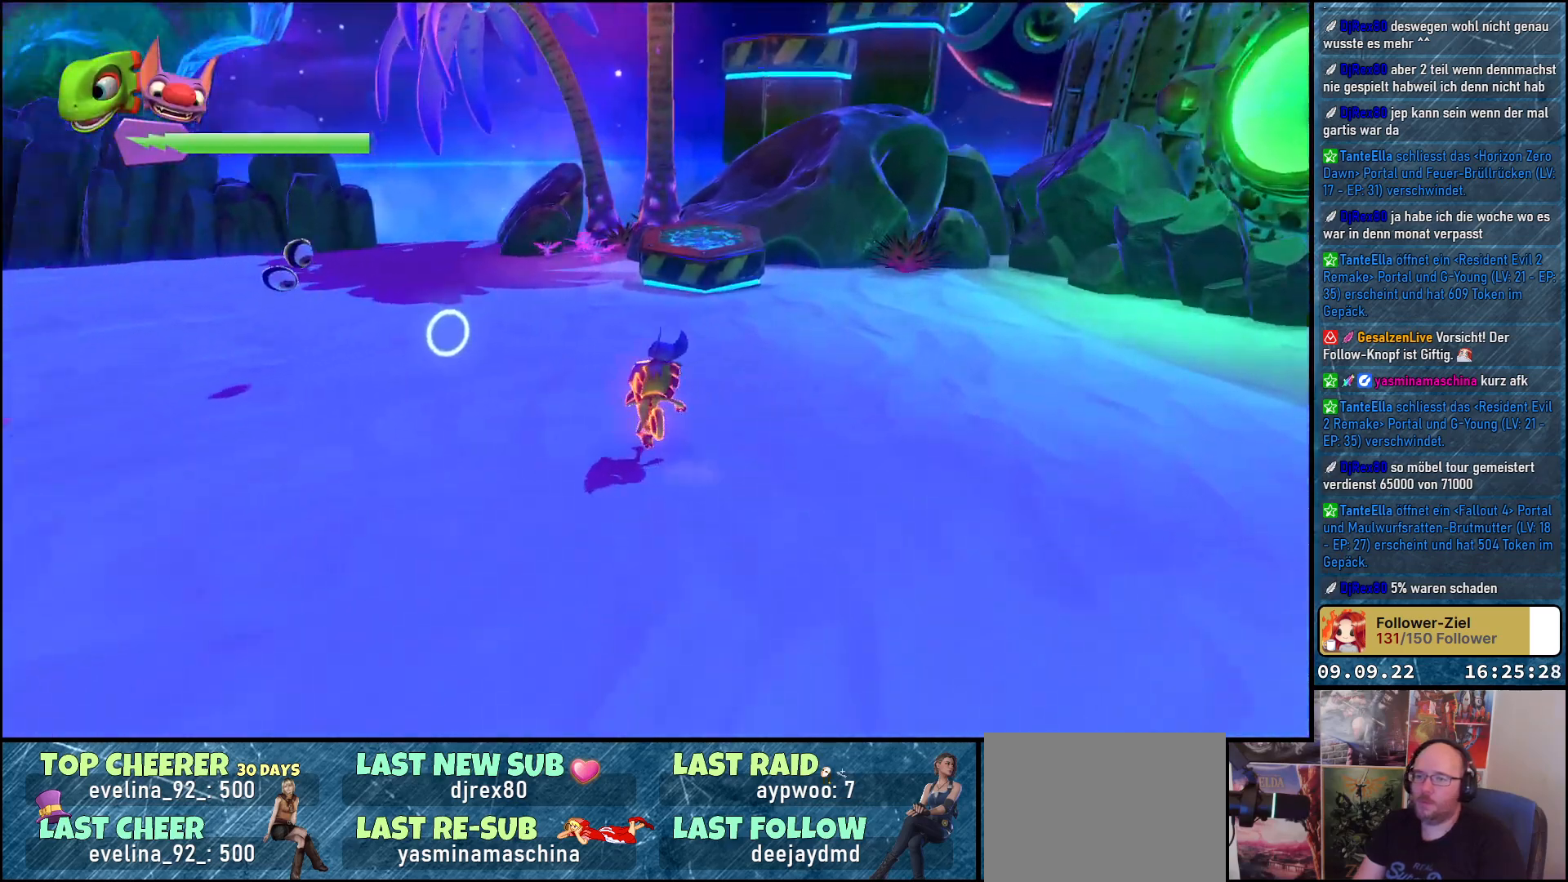
{"buttons": [], "left_stick": "center", "right_stick": "center", "events": [[33, "right_stick", "center"]]}
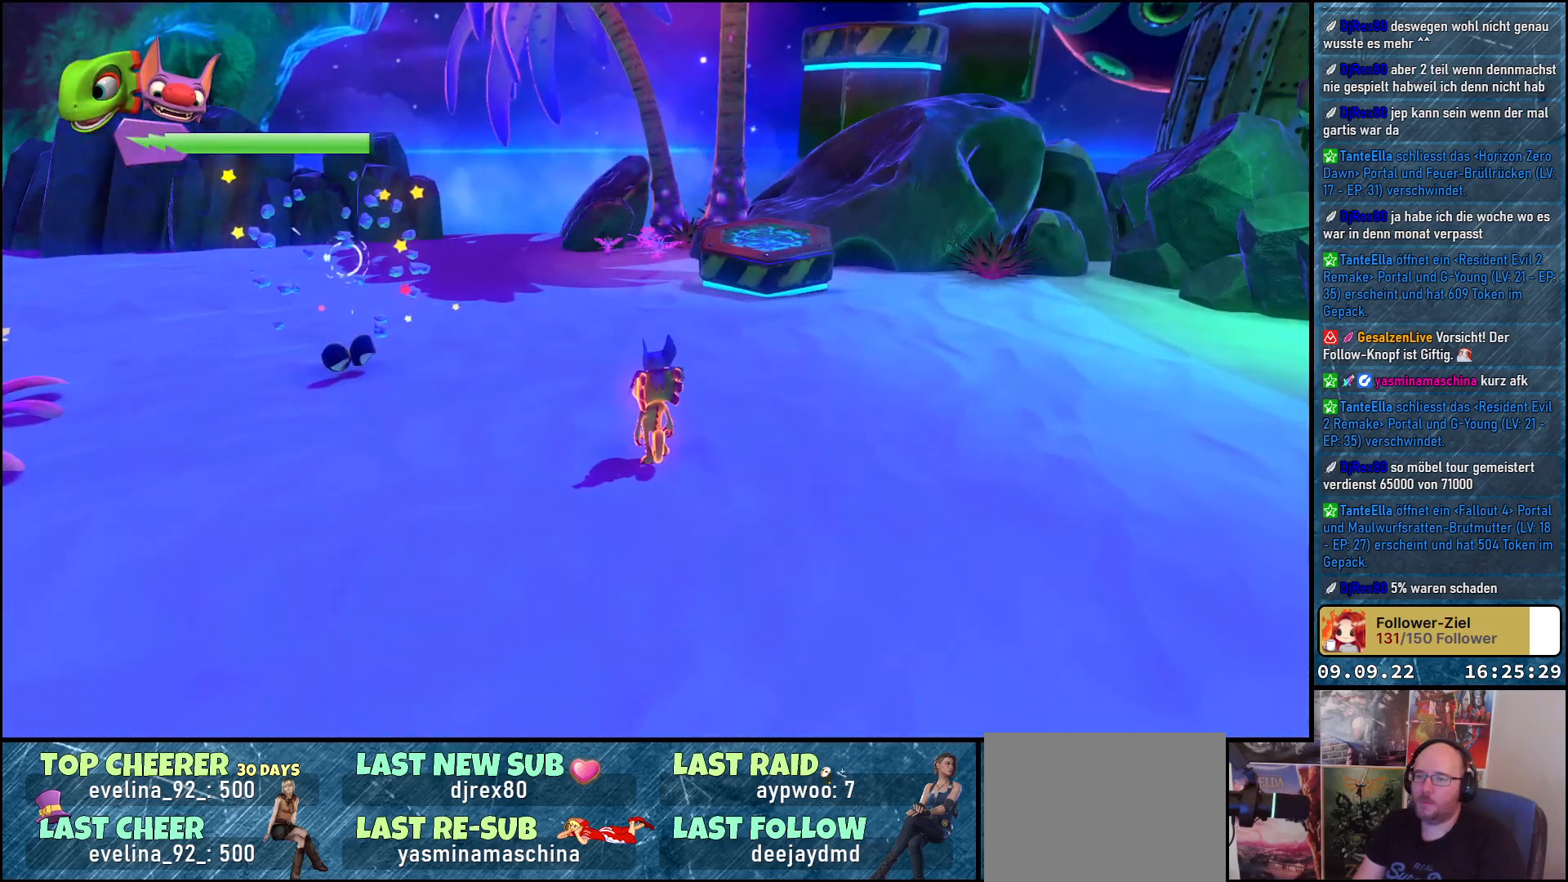
{"buttons": [], "left_stick": "up-left", "right_stick": "center", "events": [[100, "left_stick", "up-left"], [200, "right_stick", "left"], [417, "right_stick", "center"]]}
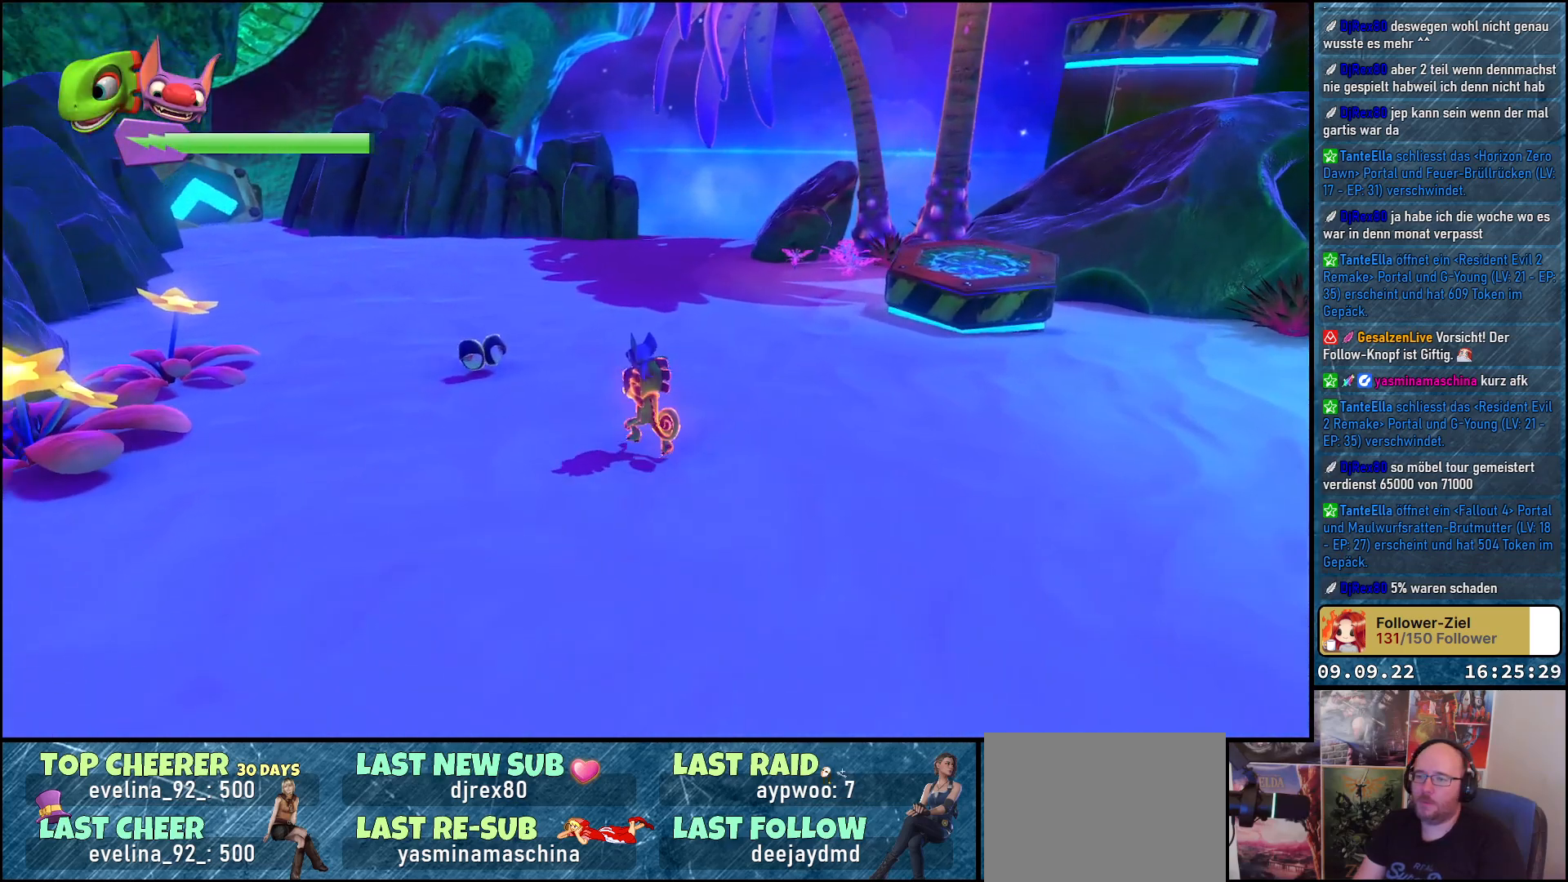
{"buttons": [], "left_stick": "up", "right_stick": "left", "events": [[250, "X", "down"], [367, "X", "up"], [450, "left_stick", "up"], [483, "right_stick", "left"]]}
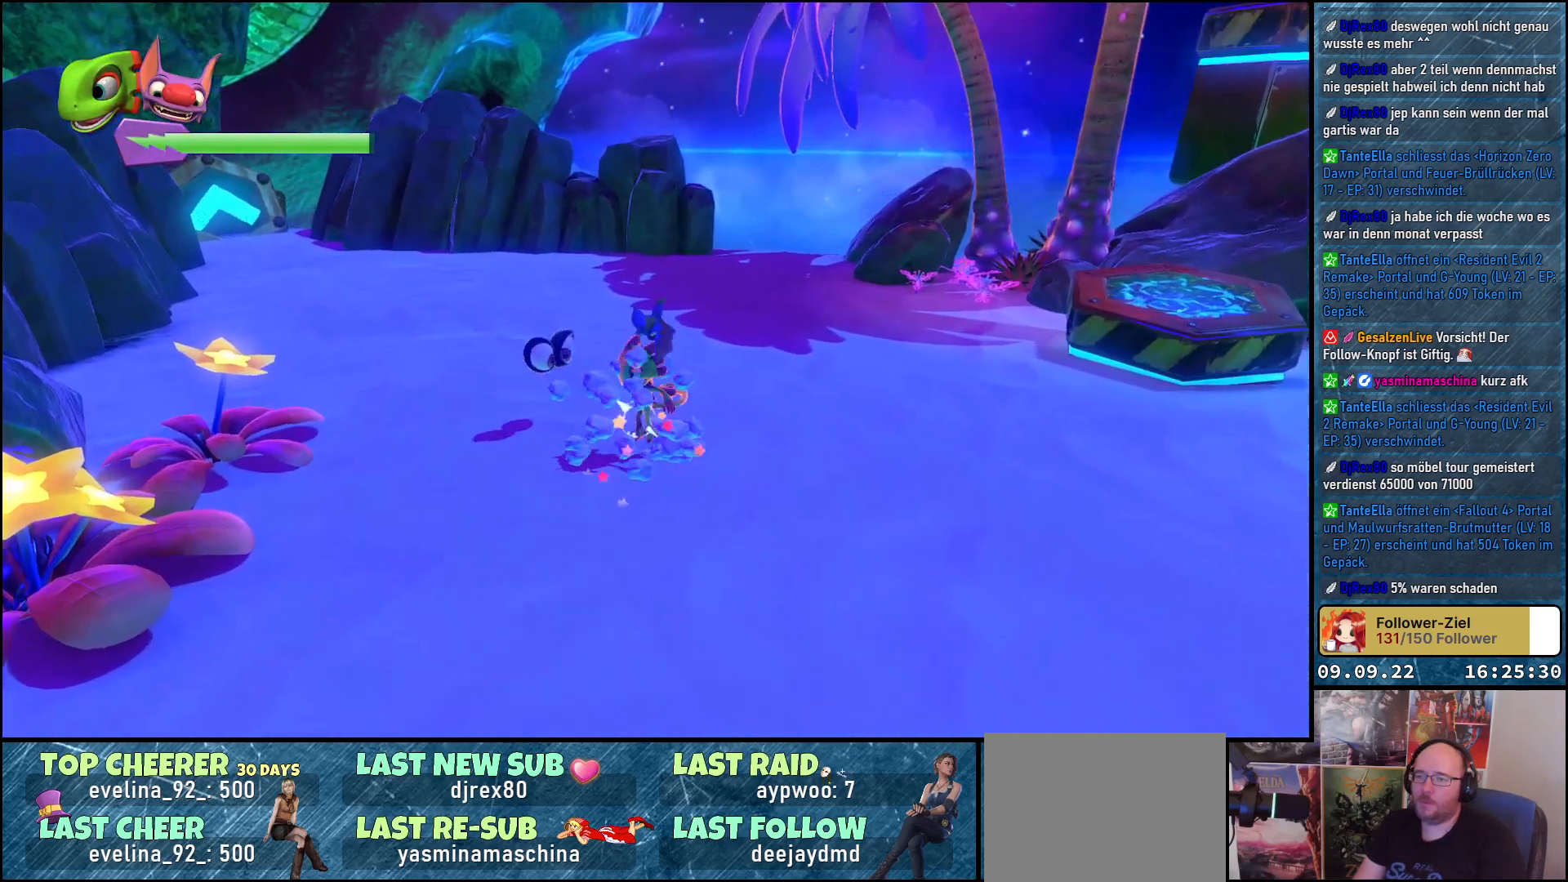
{"buttons": [], "left_stick": "center", "right_stick": "center", "events": [[50, "left_stick", "center"], [467, "right_stick", "center"]]}
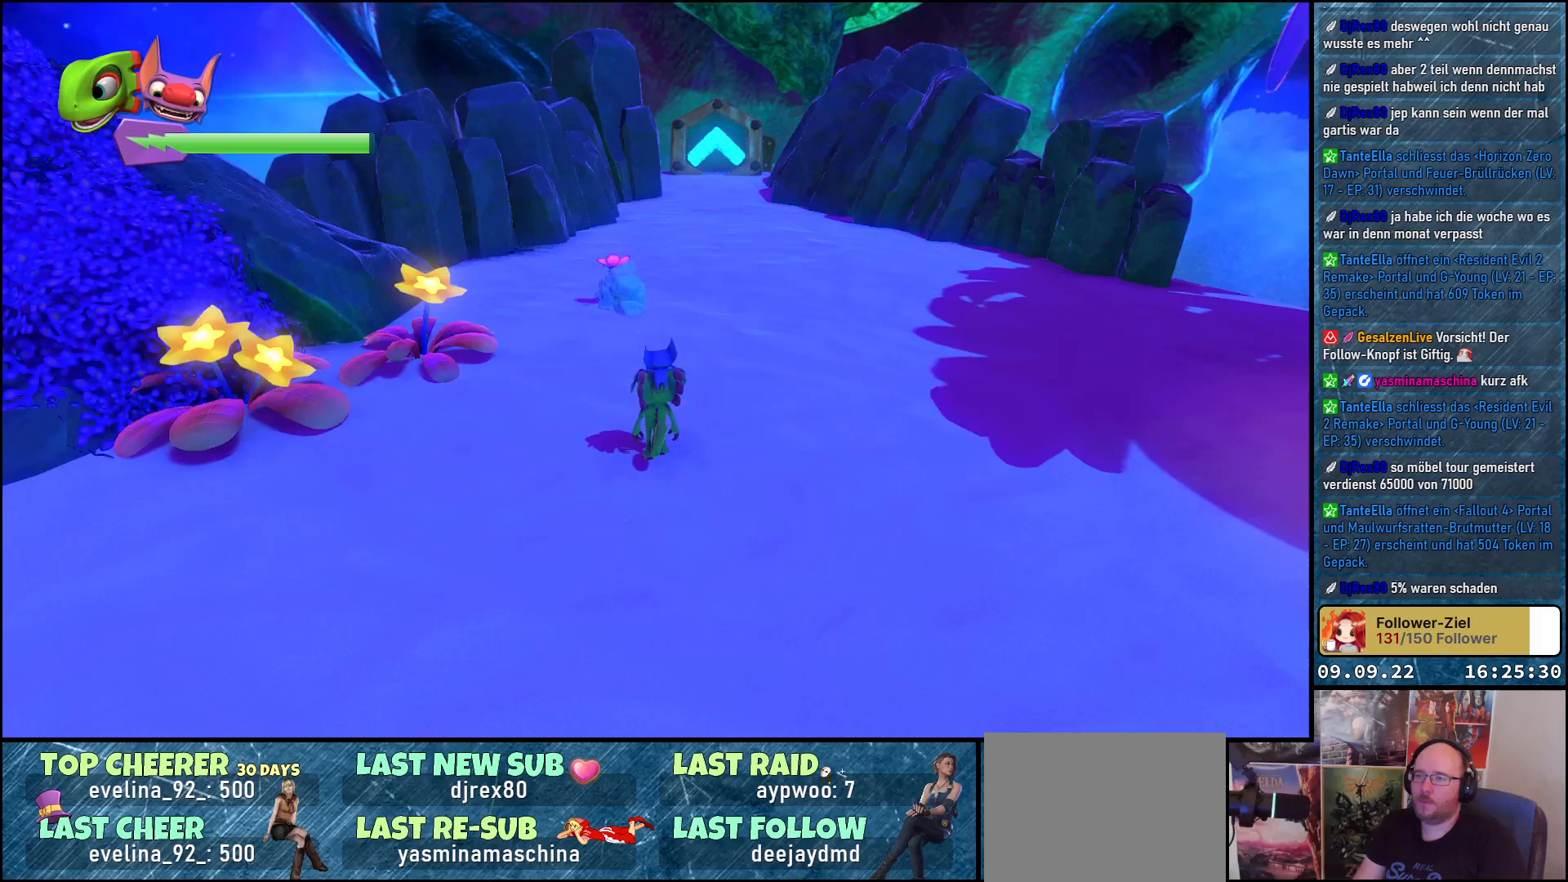
{"buttons": [], "left_stick": "up", "right_stick": "center", "events": [[367, "left_stick", "up"]]}
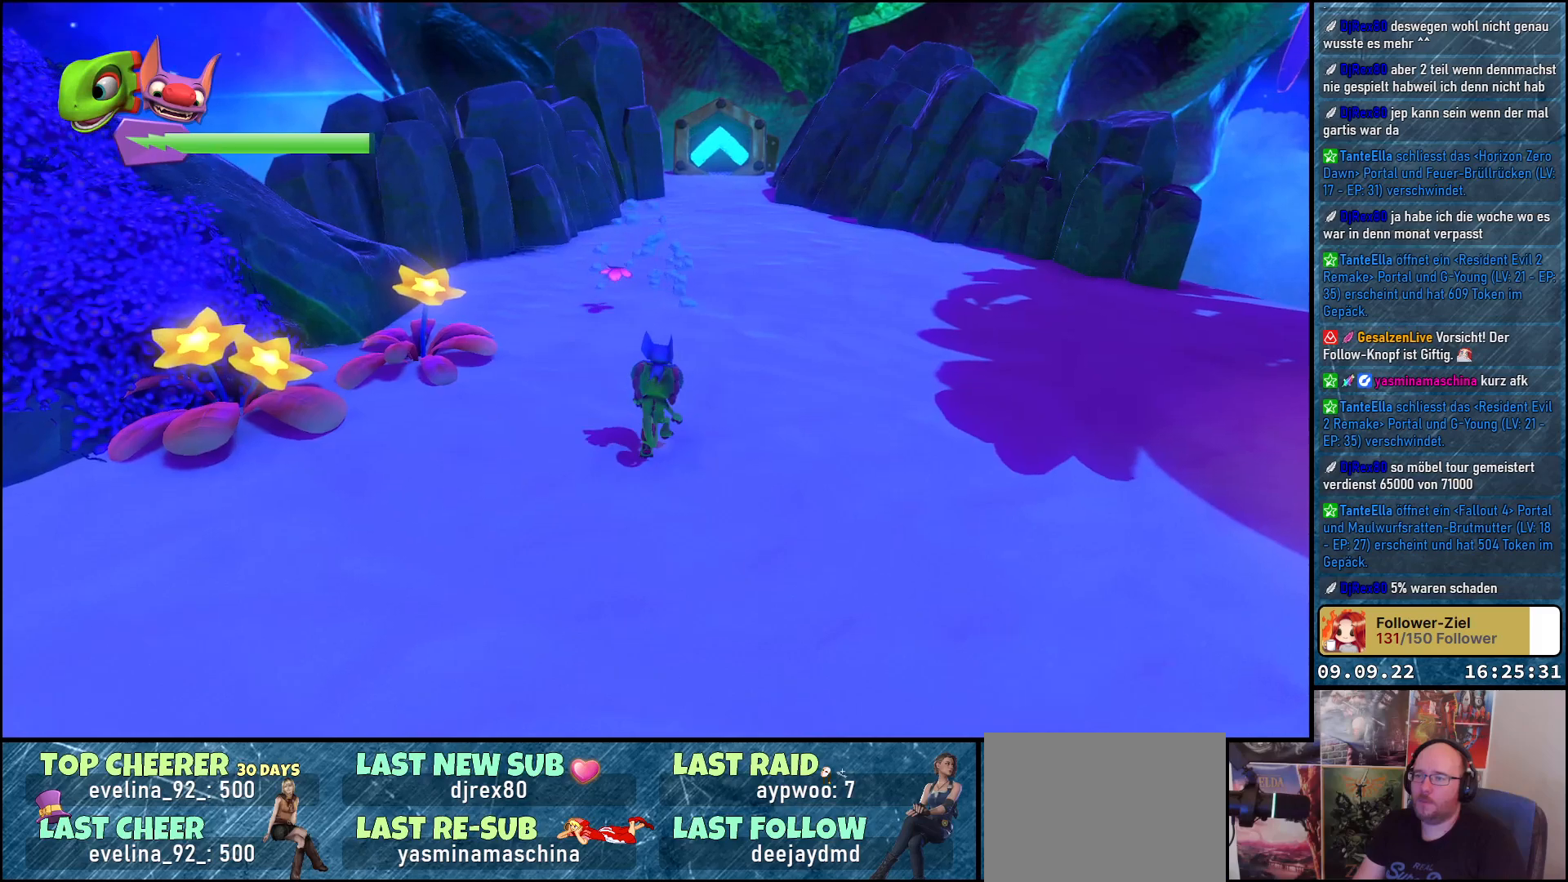
{"buttons": [], "left_stick": "center", "right_stick": "center", "events": [[233, "left_stick", "center"]]}
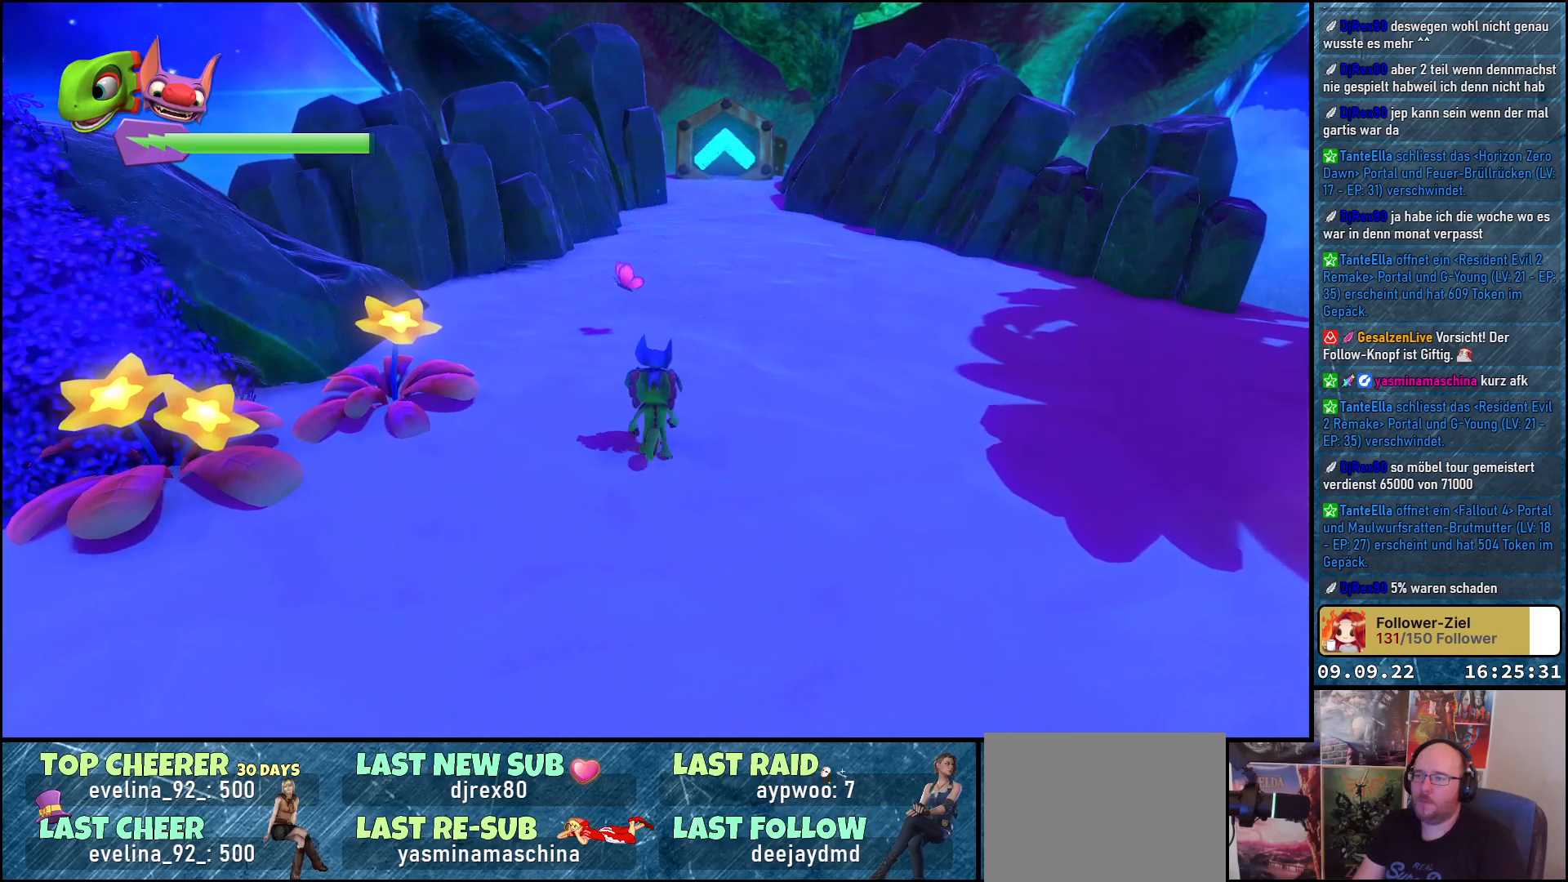
{"buttons": [], "left_stick": "up", "right_stick": "center", "events": [[50, "B", "down"], [117, "B", "up"], [450, "left_stick", "up"]]}
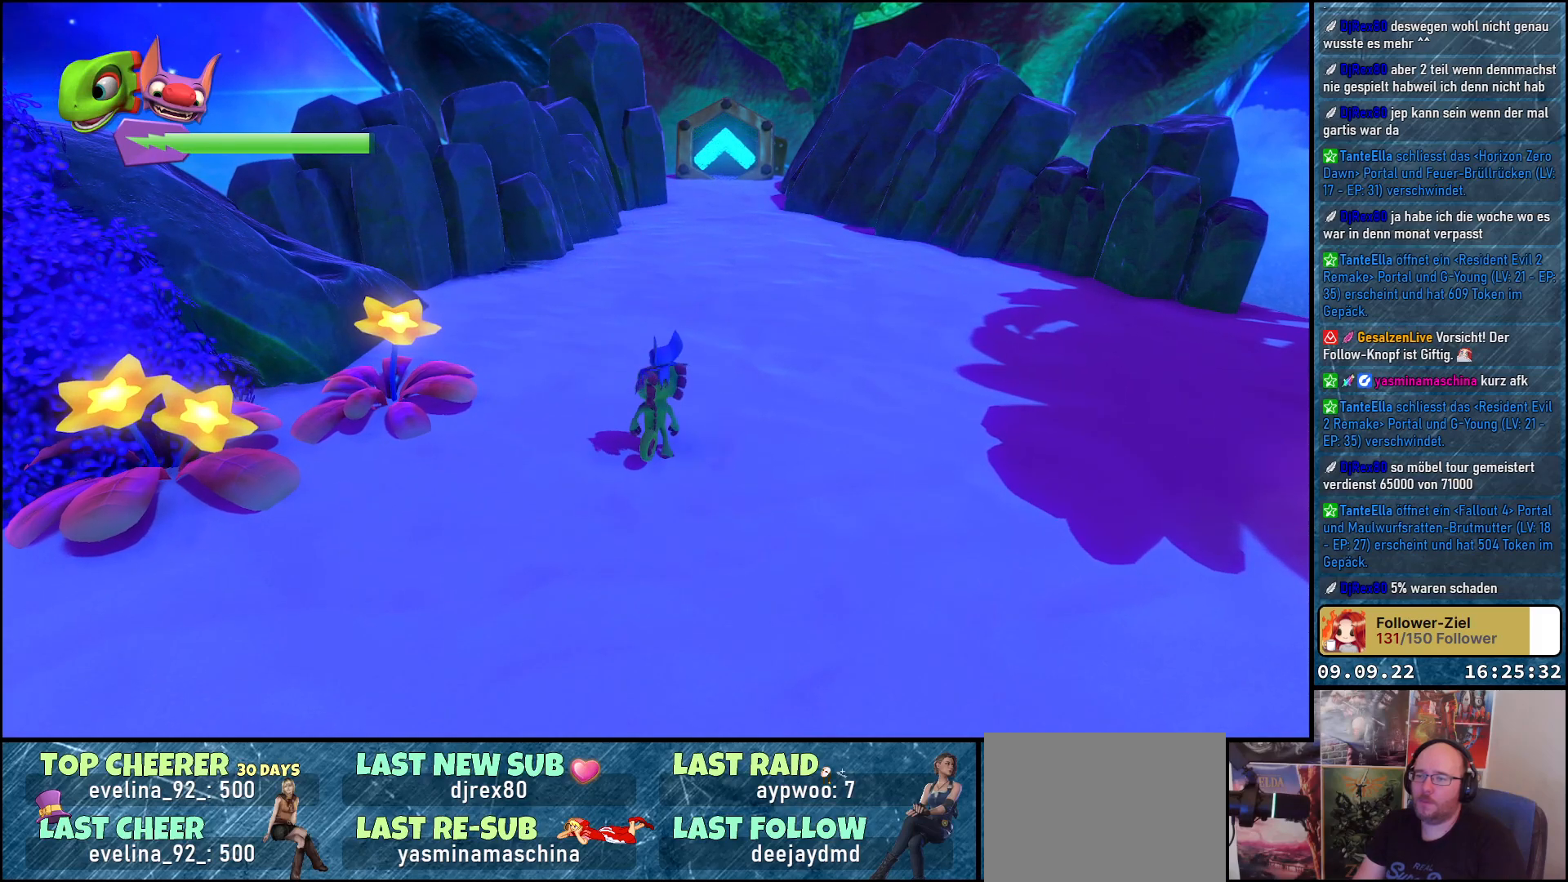
{"buttons": [], "left_stick": "up", "right_stick": "up", "events": [[450, "right_stick", "up"]]}
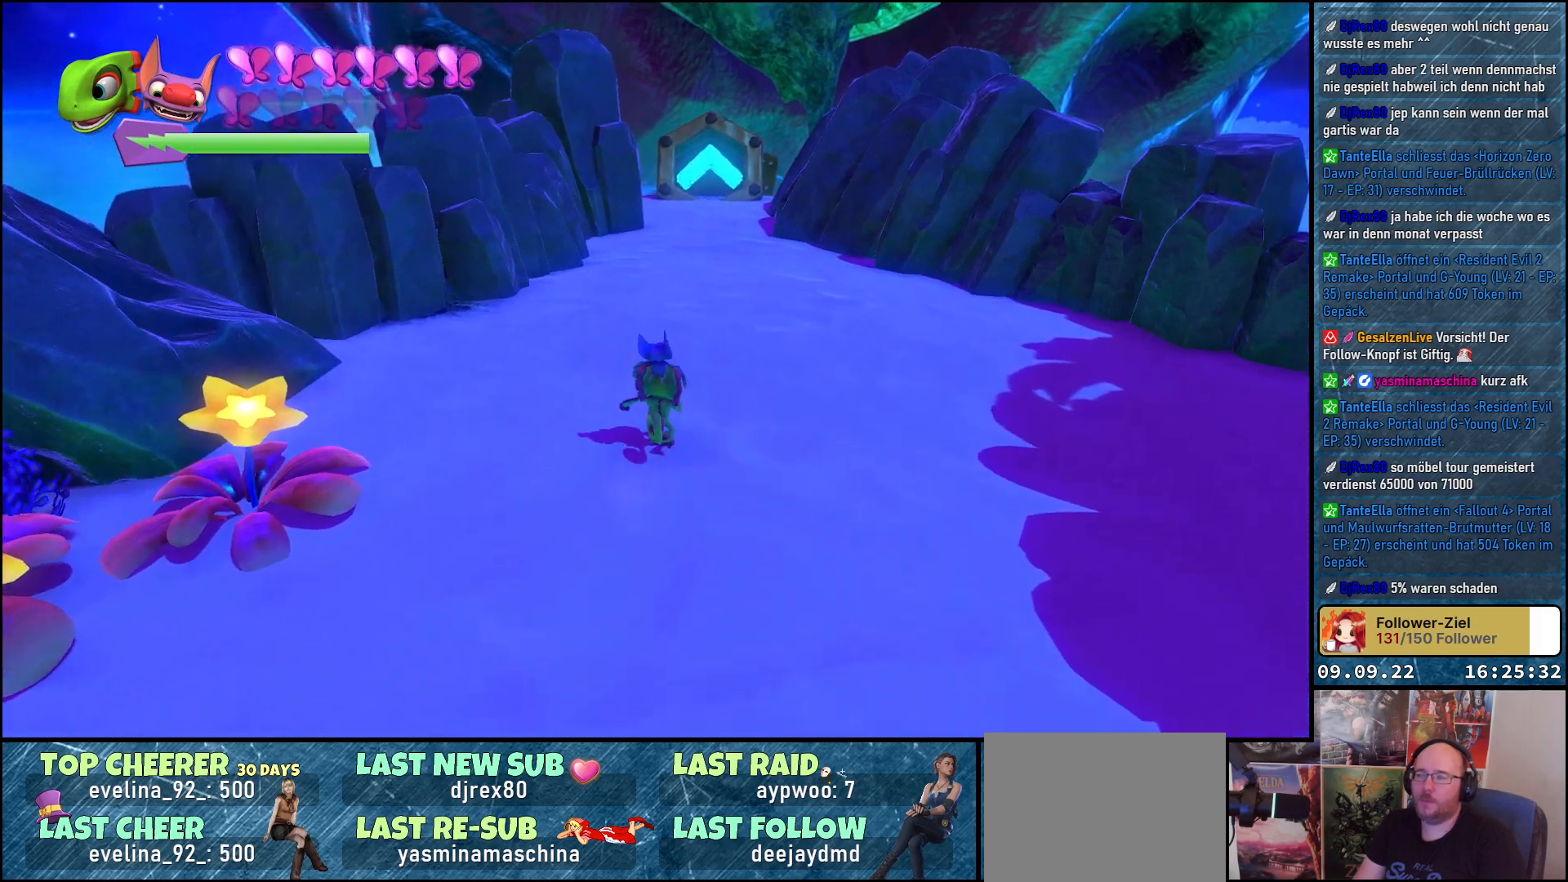
{"buttons": [], "left_stick": "up", "right_stick": "center", "events": [[133, "right_stick", "center"]]}
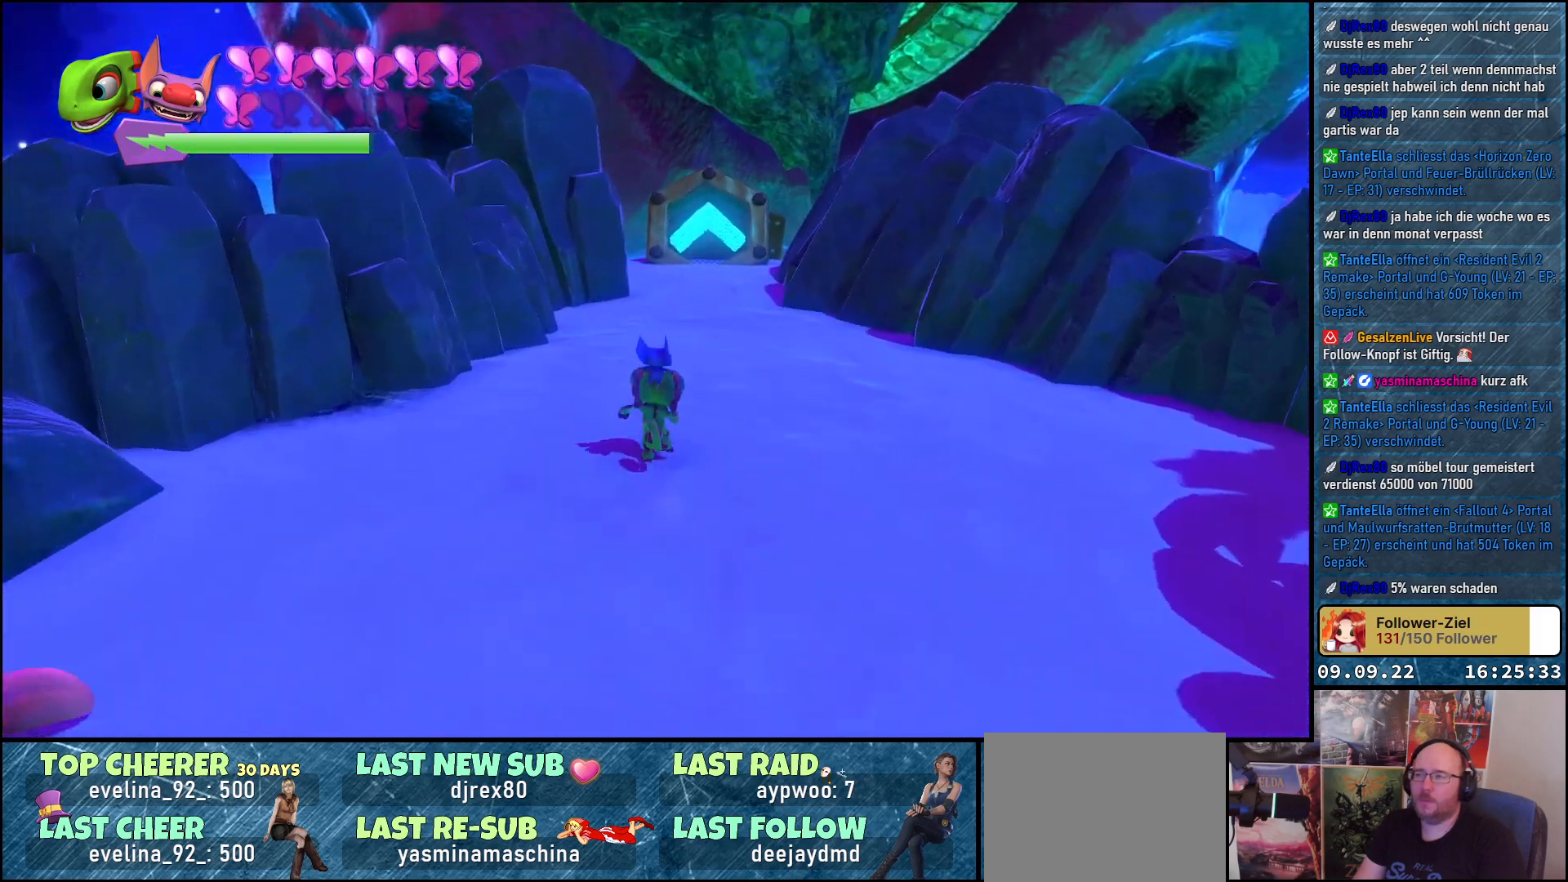
{"buttons": [], "left_stick": "up", "right_stick": "up", "events": [[33, "right_stick", "up"]]}
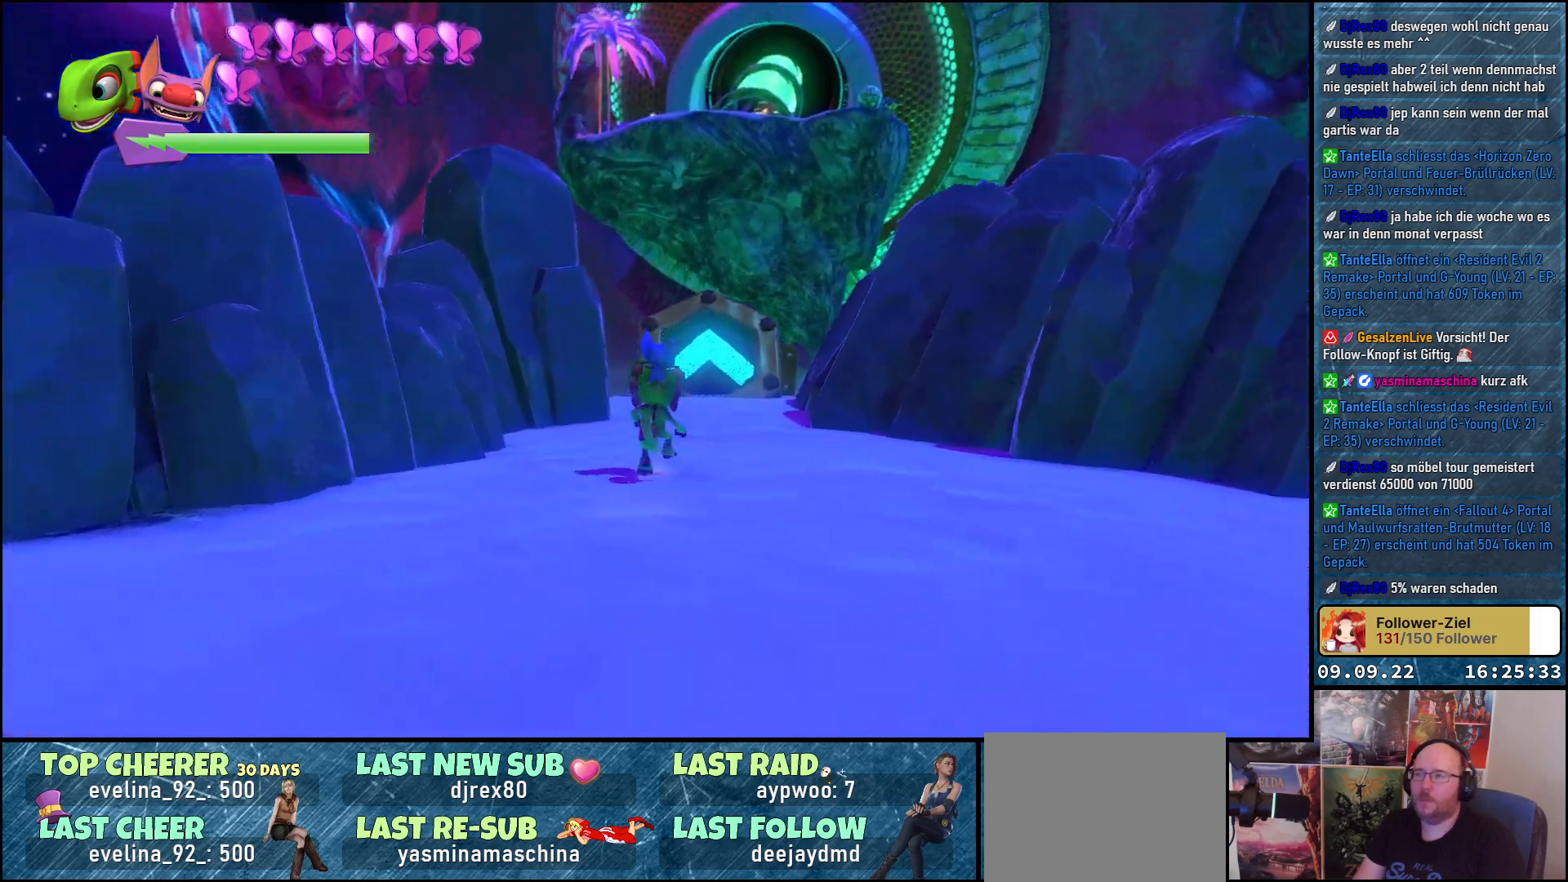
{"buttons": [], "left_stick": "up-right", "right_stick": "center", "events": [[50, "right_stick", "center"], [67, "left_stick", "center"], [450, "left_stick", "up"], [500, "left_stick", "up-right"]]}
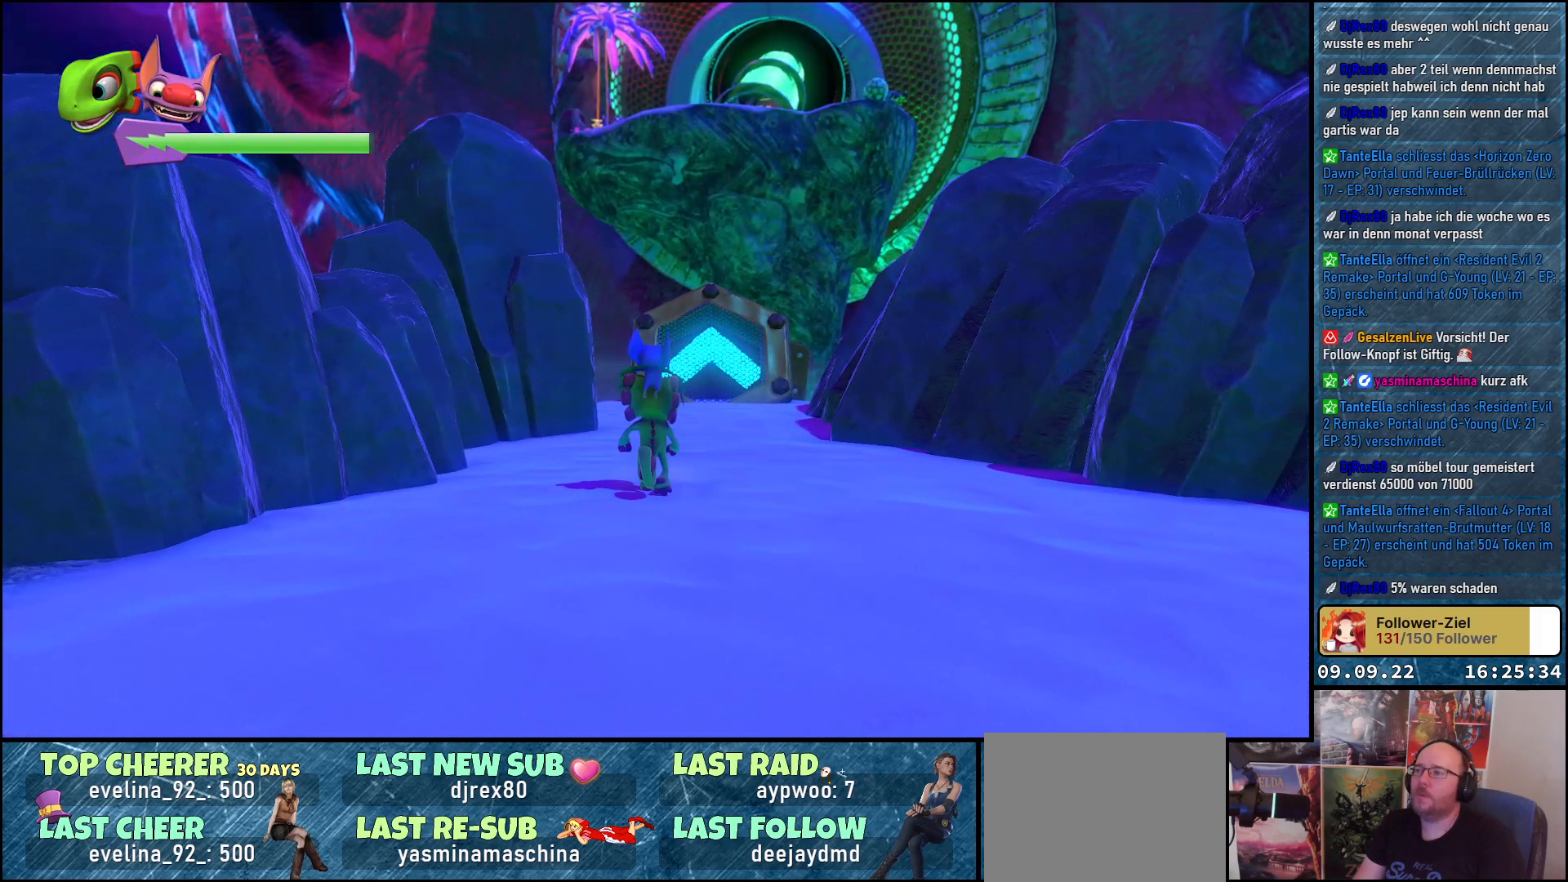
{"buttons": [], "left_stick": "up", "right_stick": "center", "events": [[183, "left_stick", "up"]]}
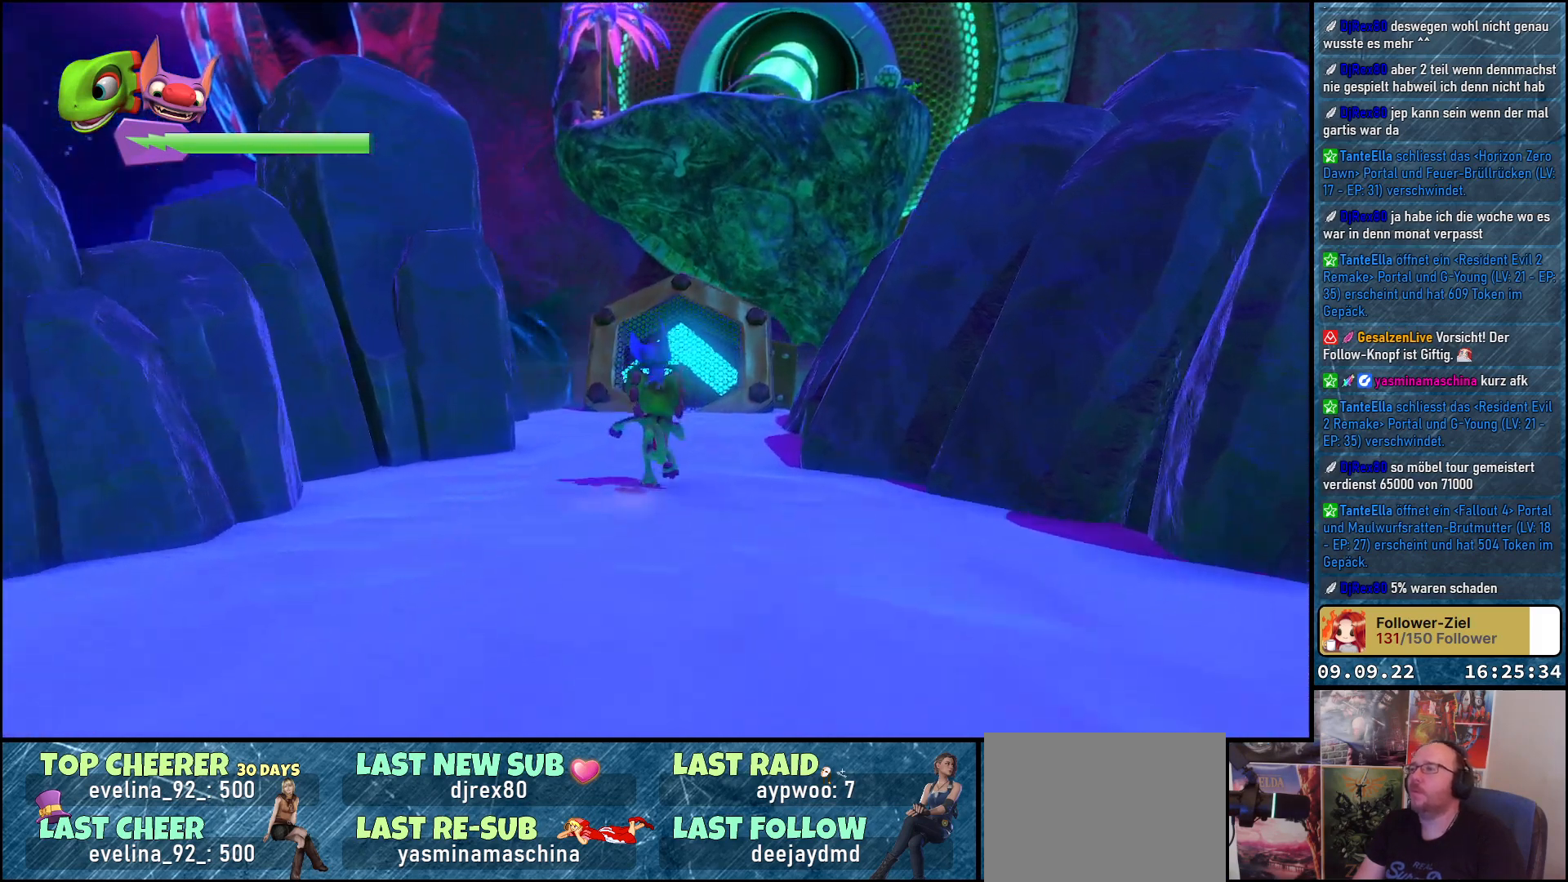
{"buttons": [], "left_stick": "up", "right_stick": "down-left", "events": [[100, "A", "down"], [217, "A", "up"], [400, "right_stick", "down-left"]]}
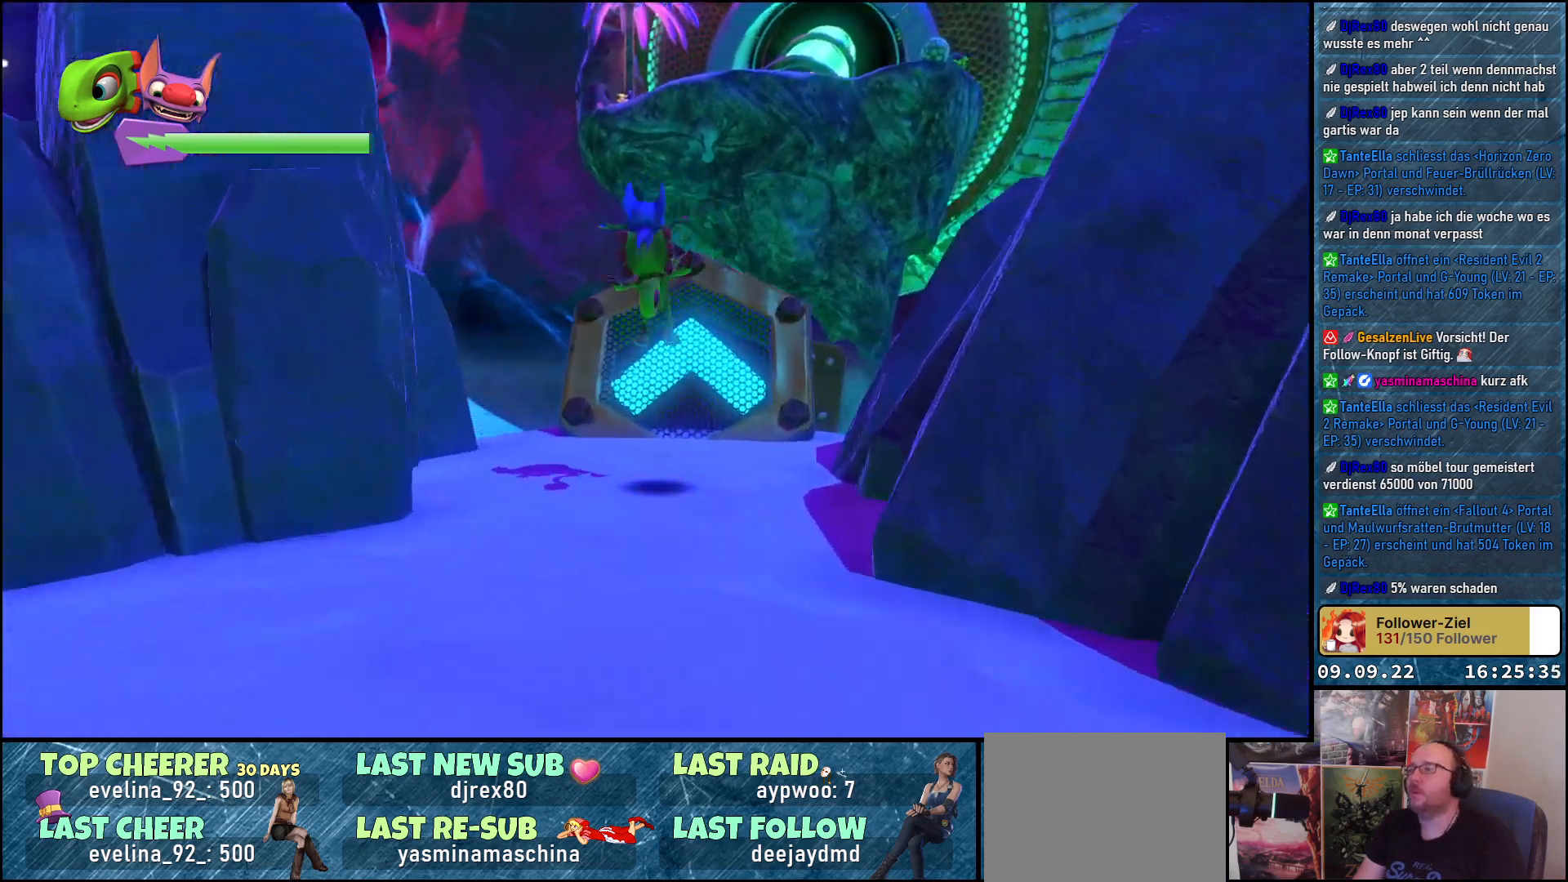
{"buttons": [], "left_stick": "up-right", "right_stick": "down-left", "events": [[33, "left_stick", "up-right"]]}
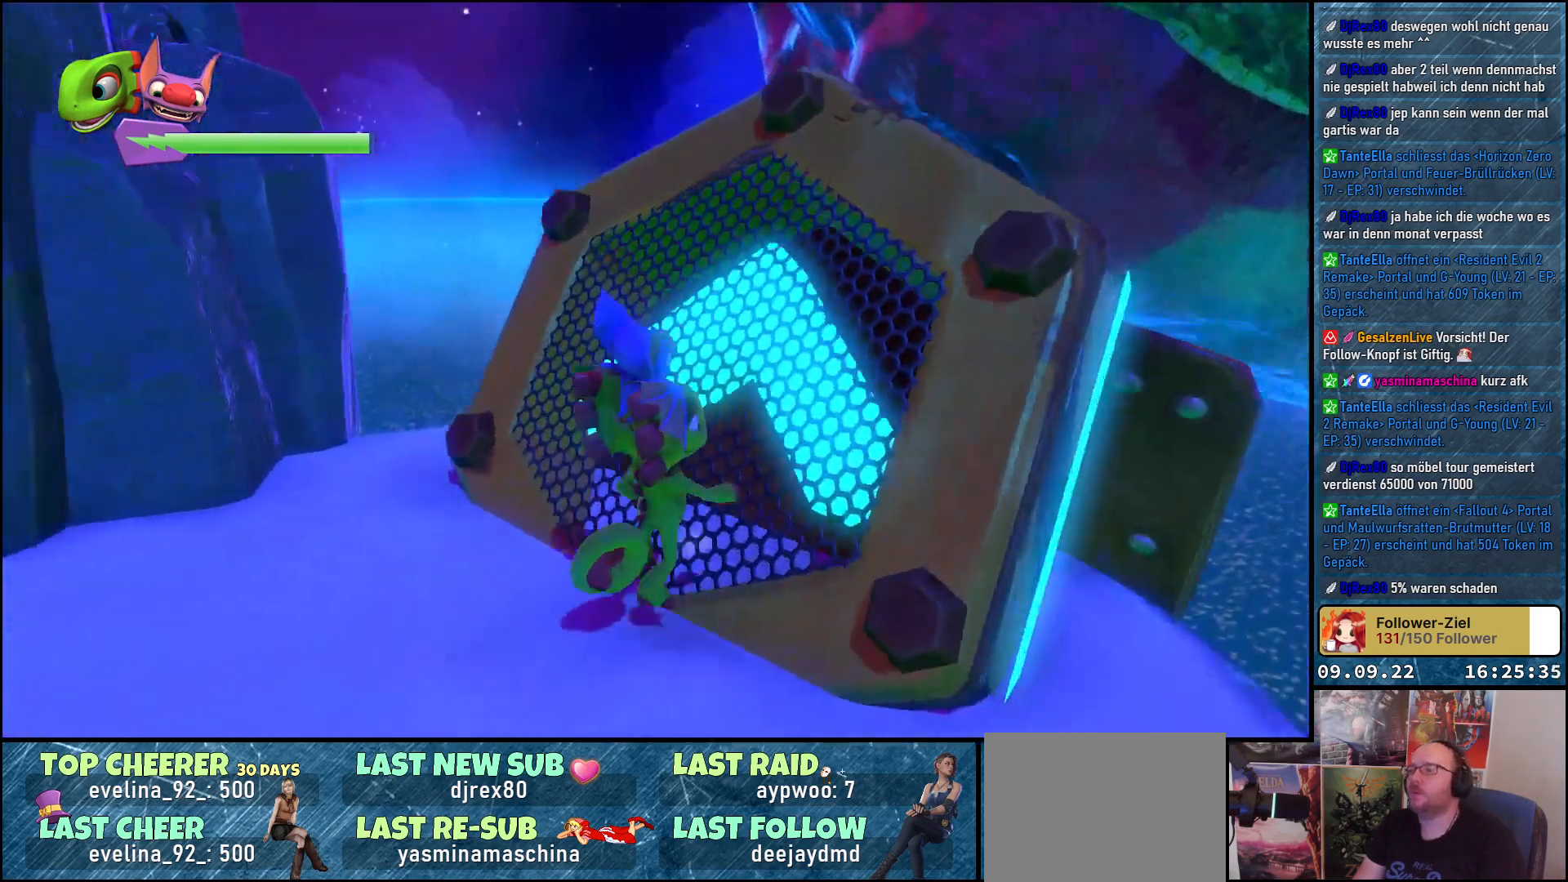
{"buttons": [], "left_stick": "center", "right_stick": "left", "events": [[317, "left_stick", "center"], [383, "right_stick", "left"]]}
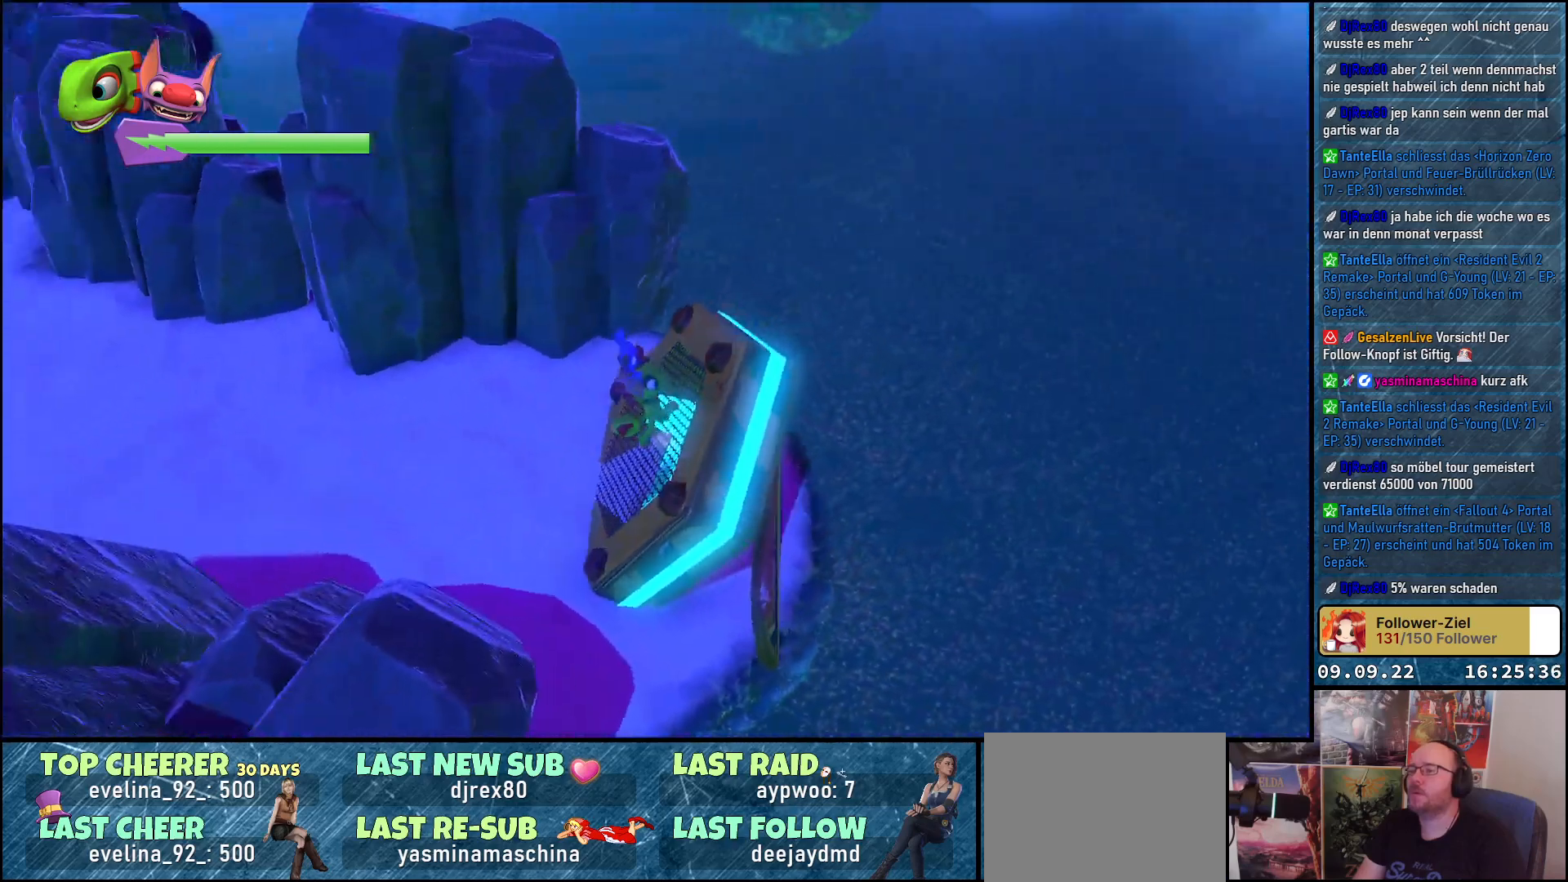
{"buttons": [], "left_stick": "up", "right_stick": "up-left", "events": [[167, "left_stick", "up-left"], [333, "right_stick", "up-left"], [450, "left_stick", "up"]]}